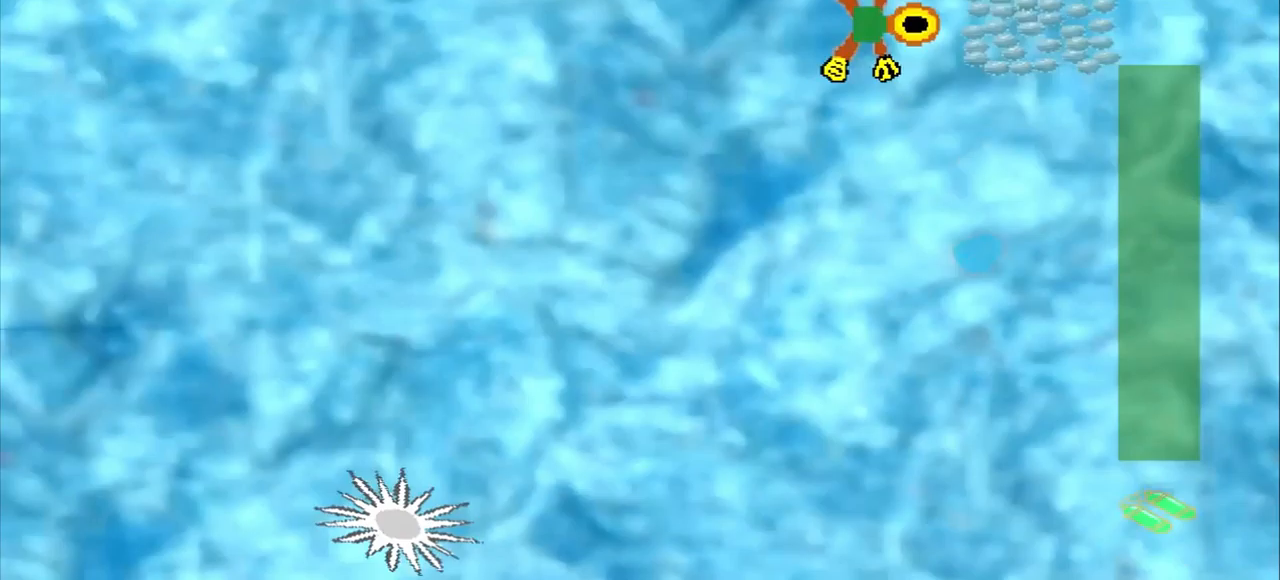
Gameplay with a controller (PlayStation layout); each line is a JSON object with the inputs held at the frame after it (dt_ms = milliseconds from this image to that frame). "events" lists button and stick changes between this image and that frame as [ms after this image, input, new state], when the widget could be followed in between. Not read: L2 L3 R3 right_stick.
{"dt_ms": 500, "buttons": [], "left_stick": "down-left", "events": [[125, "CROSS", "up"], [125, "left_stick", "center"], [209, "left_stick", "down-left"]]}
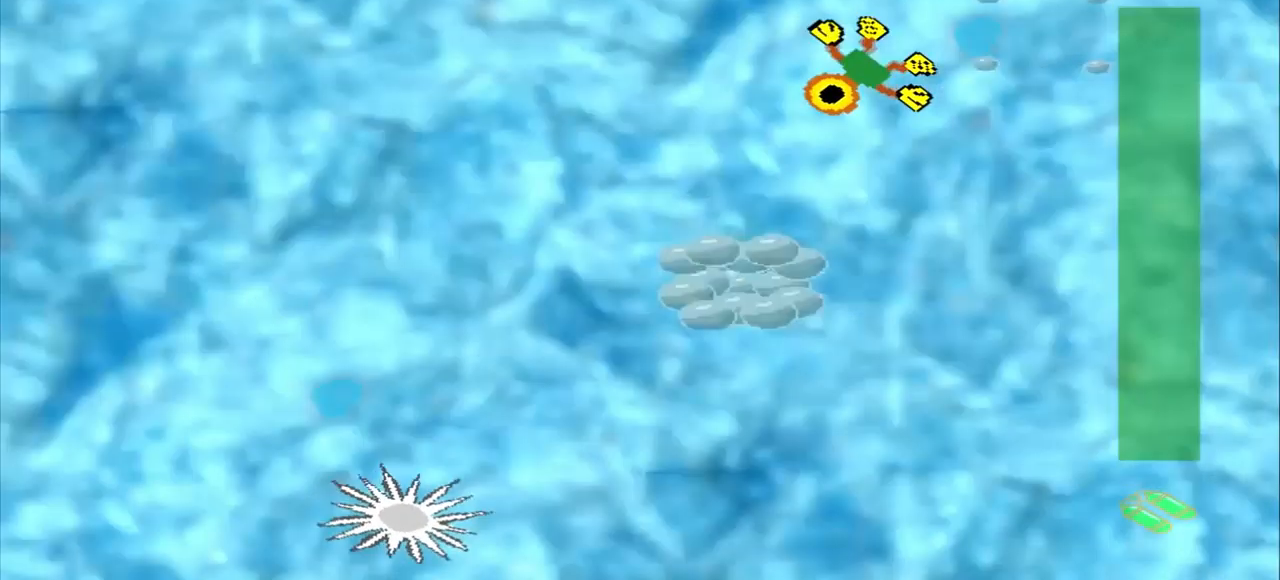
{"dt_ms": 500, "buttons": [], "left_stick": "down-left", "events": []}
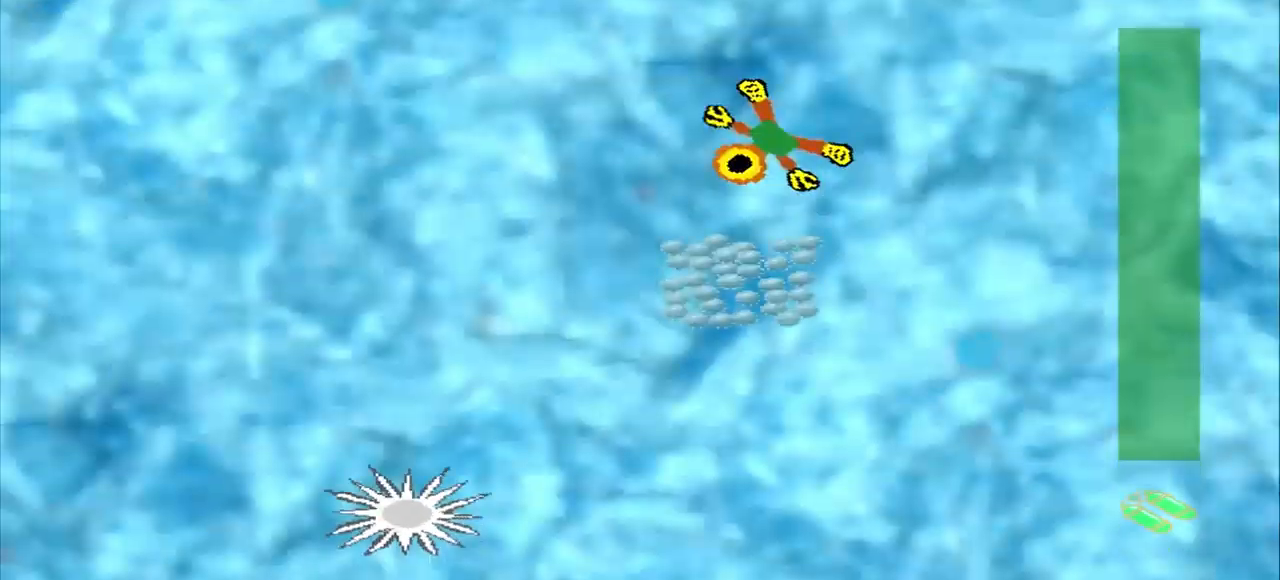
{"dt_ms": 500, "buttons": [], "left_stick": "center"}
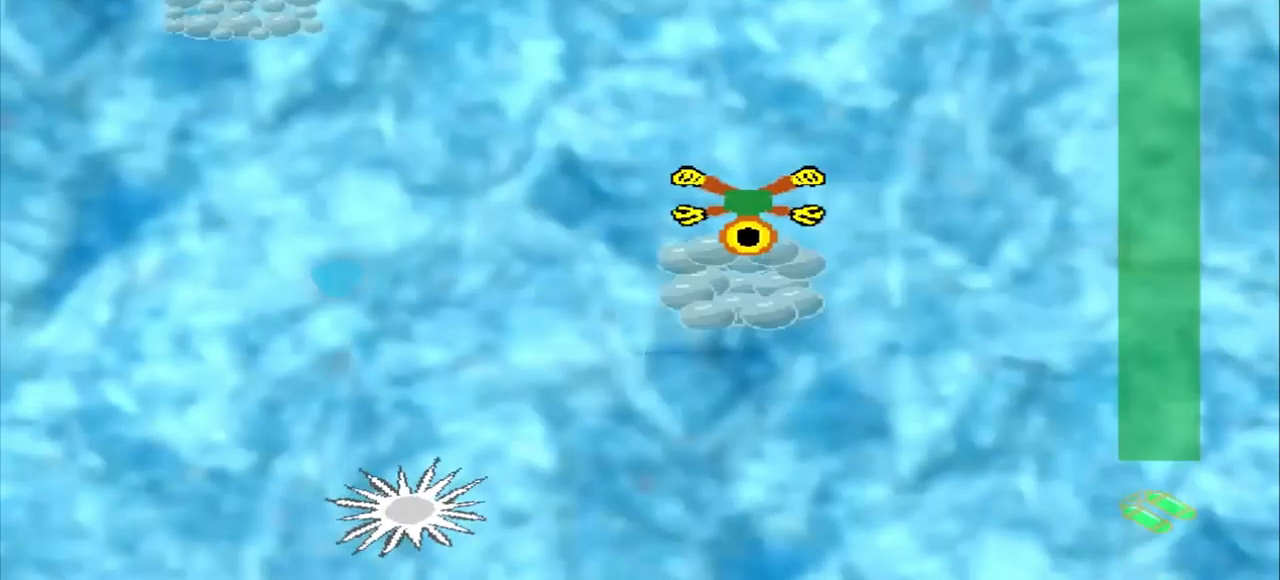
{"dt_ms": 500, "buttons": [], "left_stick": "up-left", "events": [[125, "left_stick", "up-left"]]}
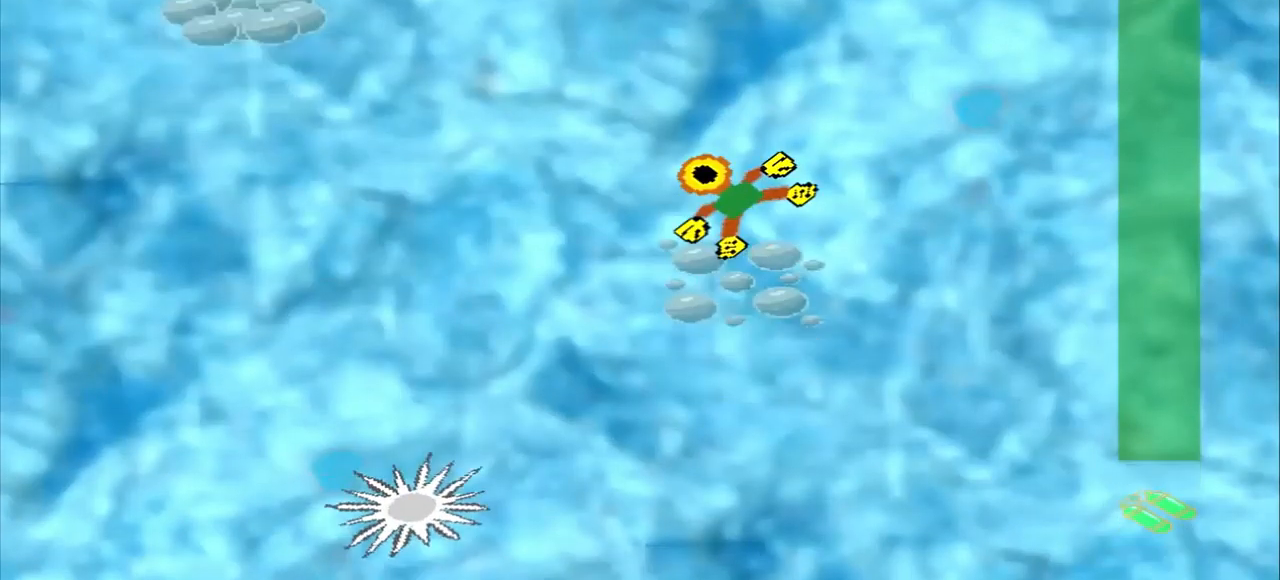
{"dt_ms": 500, "buttons": [], "left_stick": "up-left", "events": []}
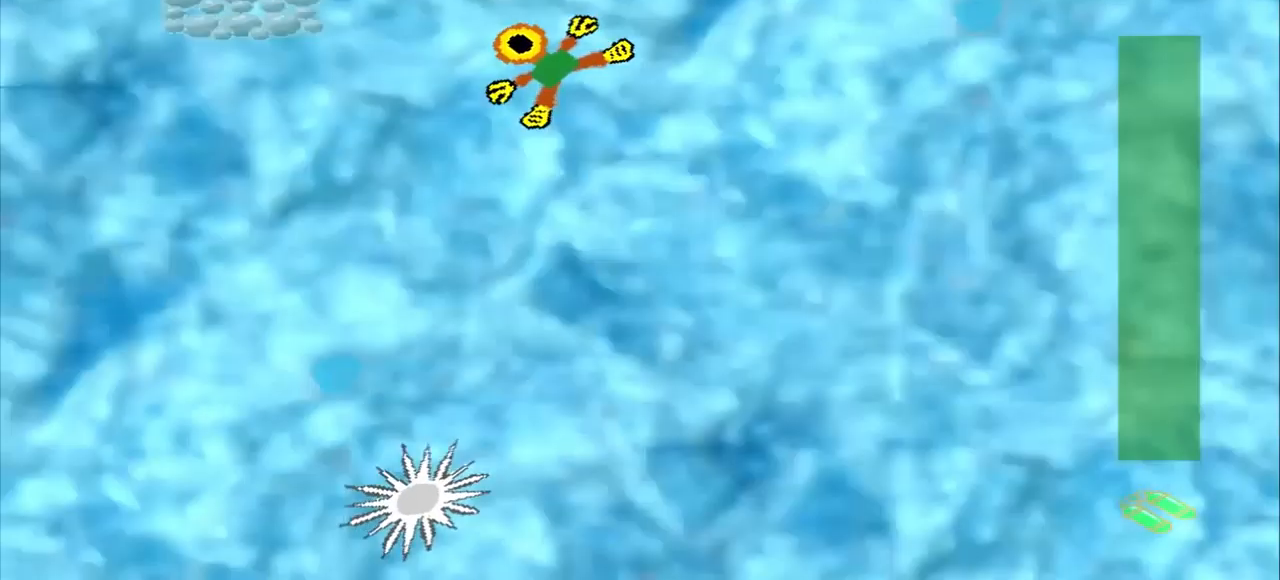
{"dt_ms": 500, "buttons": [], "left_stick": "up-left", "events": []}
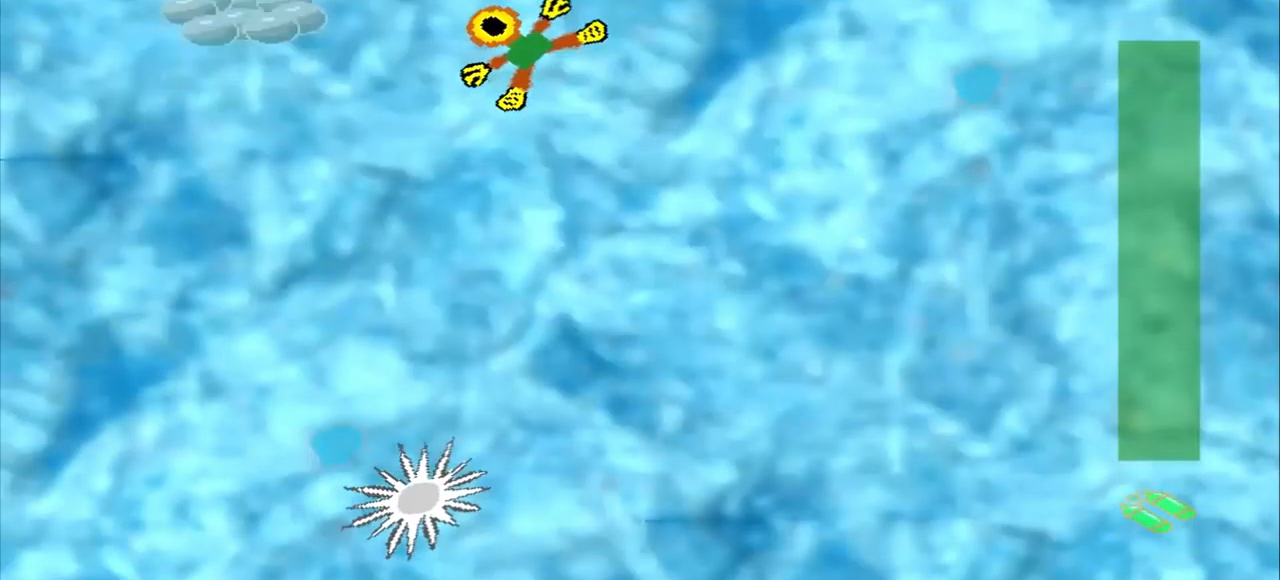
{"dt_ms": 500, "buttons": [], "left_stick": "down-left", "events": [[125, "left_stick", "center"], [292, "left_stick", "down-left"]]}
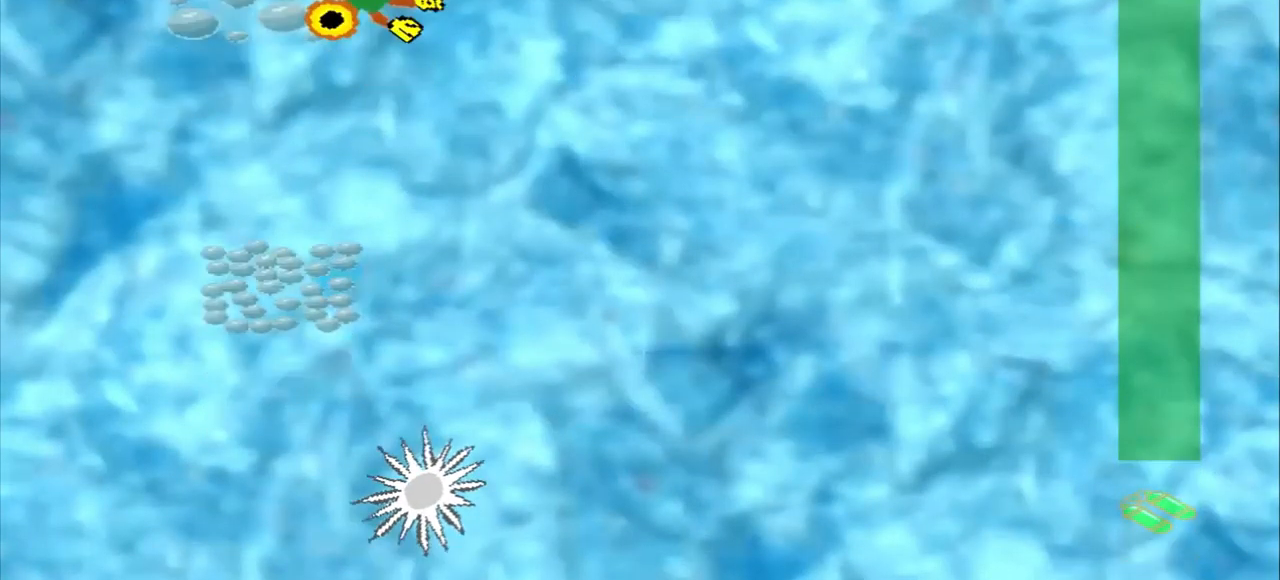
{"dt_ms": 1000, "buttons": [], "left_stick": "center"}